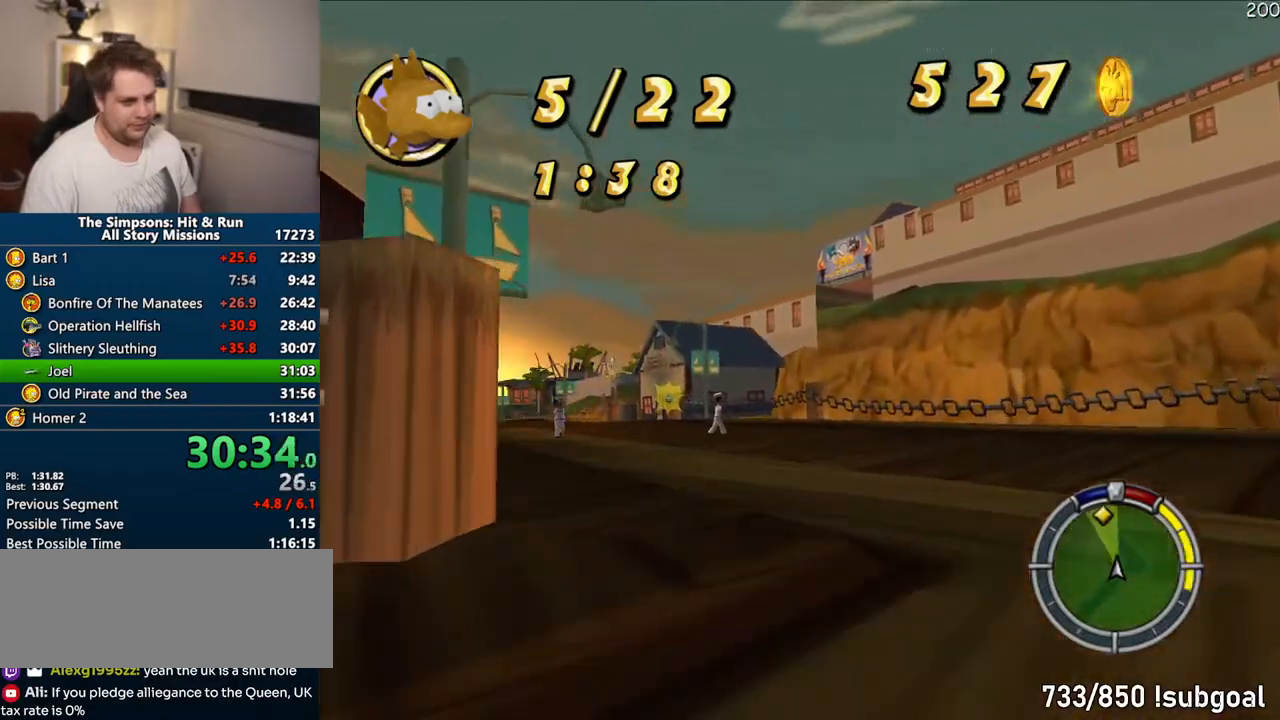
Gameplay with a controller (PlayStation layout); each line is a JSON object with the inputs held at the frame after it. "events" lists button and stick changes between this image and that frame as [ms after this image, input, new state], when the widget could be followed in between. Not read: L3 R3.
{"buttons": ["CROSS"], "left_stick": "right", "right_stick": "center", "events": [[67, "left_stick", "left"], [250, "left_stick", "center"], [500, "left_stick", "right"]]}
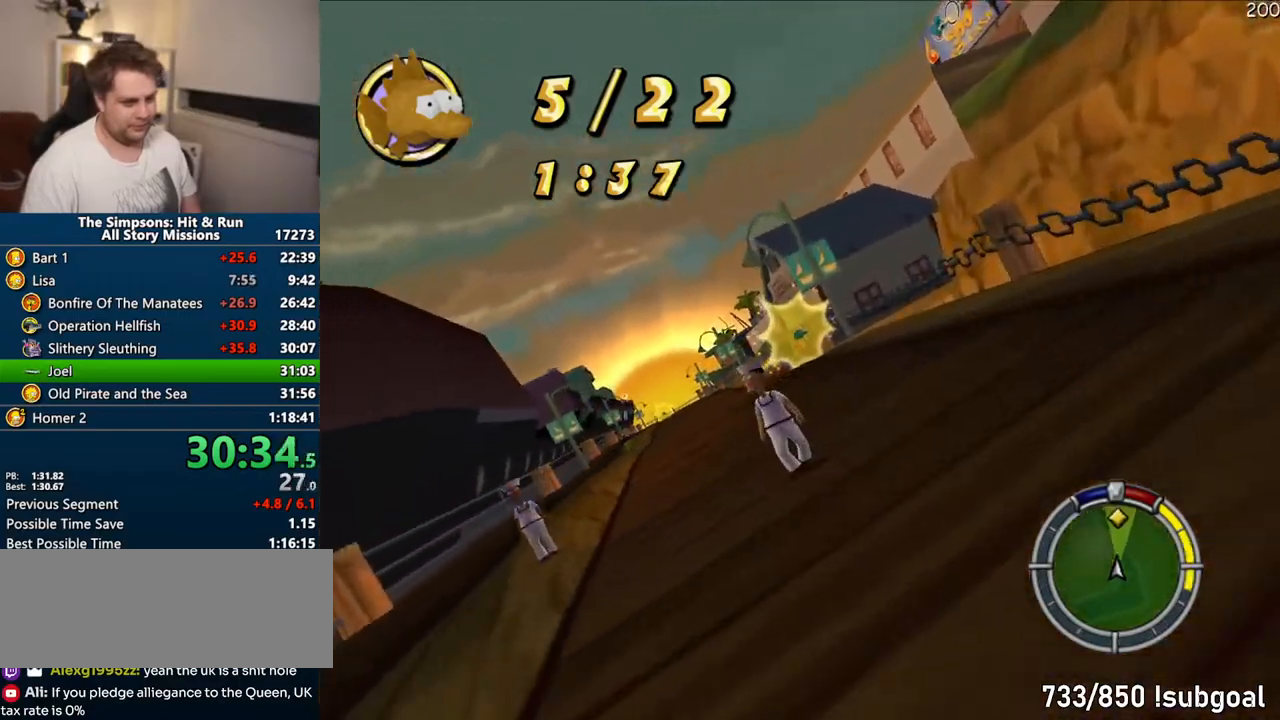
{"buttons": ["CROSS"], "left_stick": "right", "right_stick": "center", "events": [[183, "left_stick", "center"], [467, "left_stick", "right"]]}
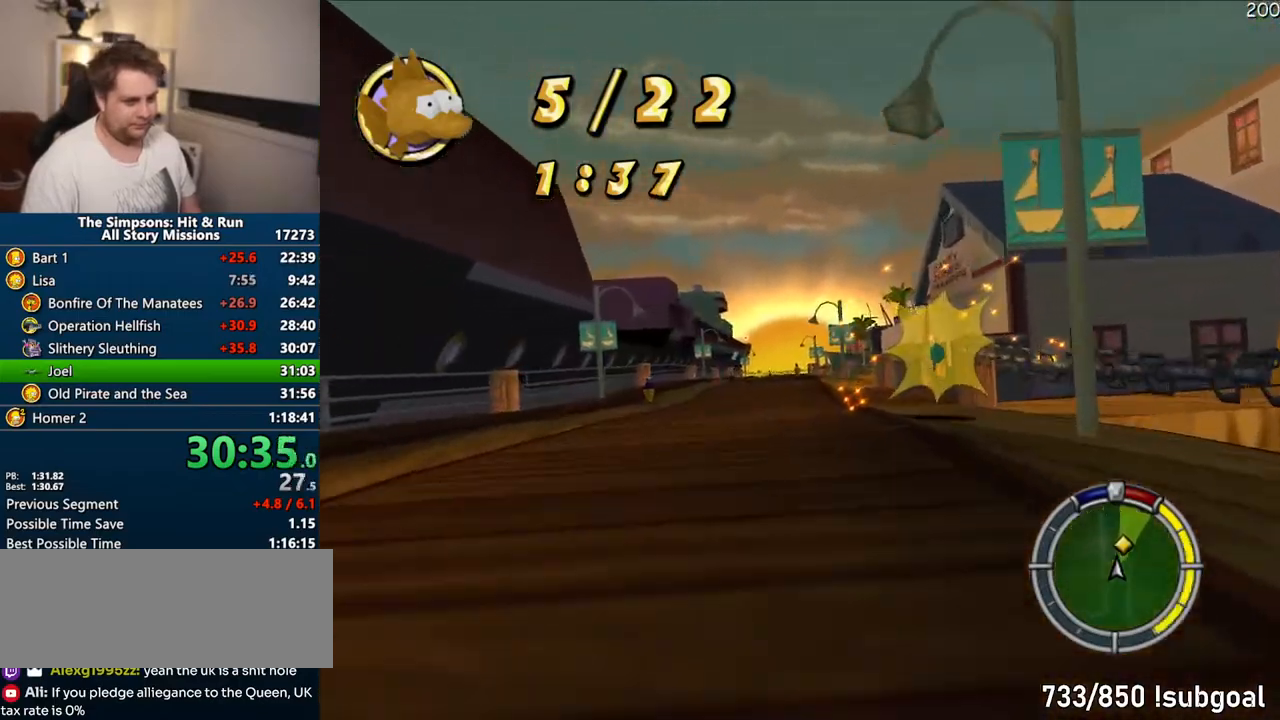
{"buttons": ["CROSS"], "left_stick": "left", "right_stick": "center", "events": [[83, "left_stick", "center"], [383, "left_stick", "left"]]}
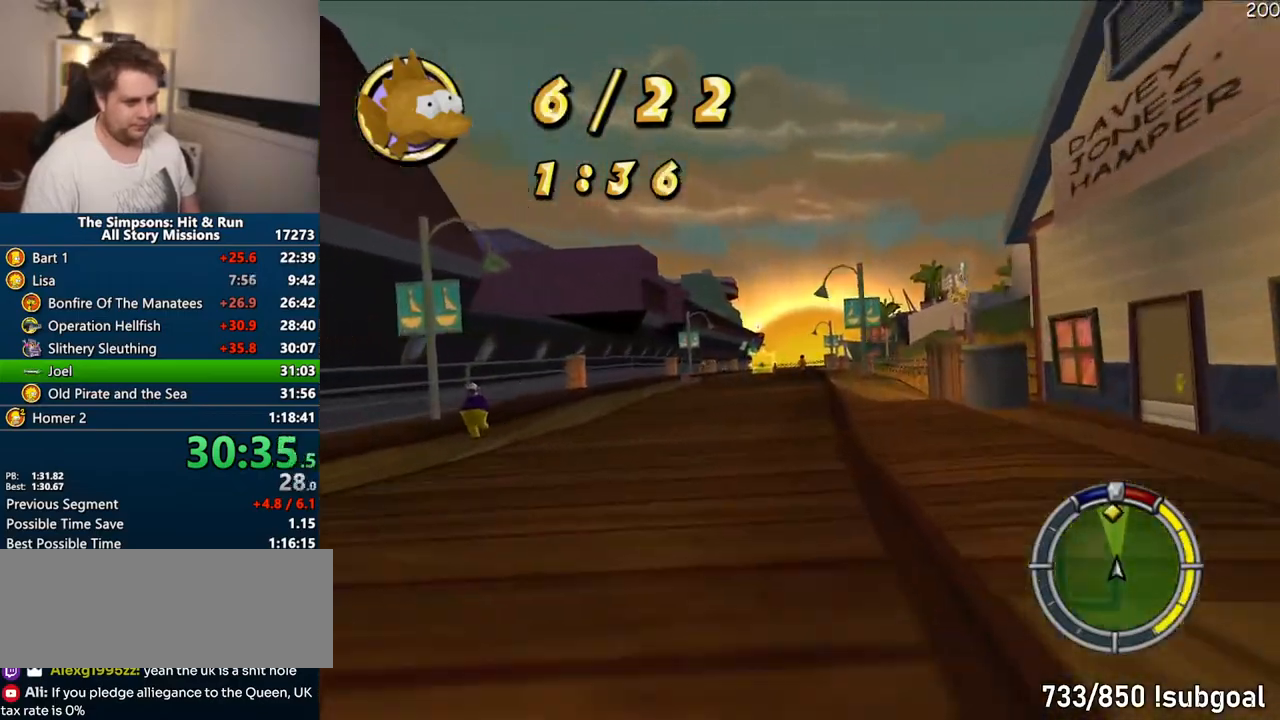
{"buttons": ["CROSS"], "left_stick": "center", "right_stick": "center", "events": [[83, "left_stick", "center"], [283, "left_stick", "right"], [450, "left_stick", "center"]]}
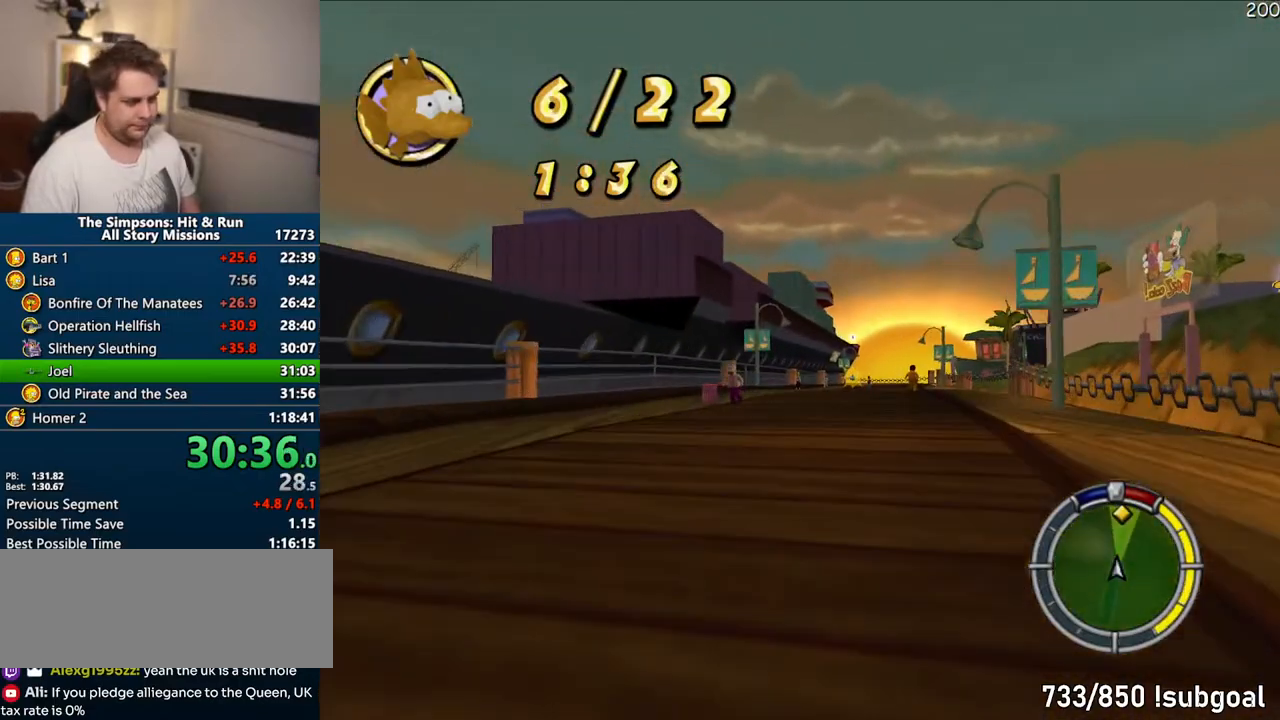
{"buttons": ["CROSS"], "left_stick": "center", "right_stick": "center", "events": []}
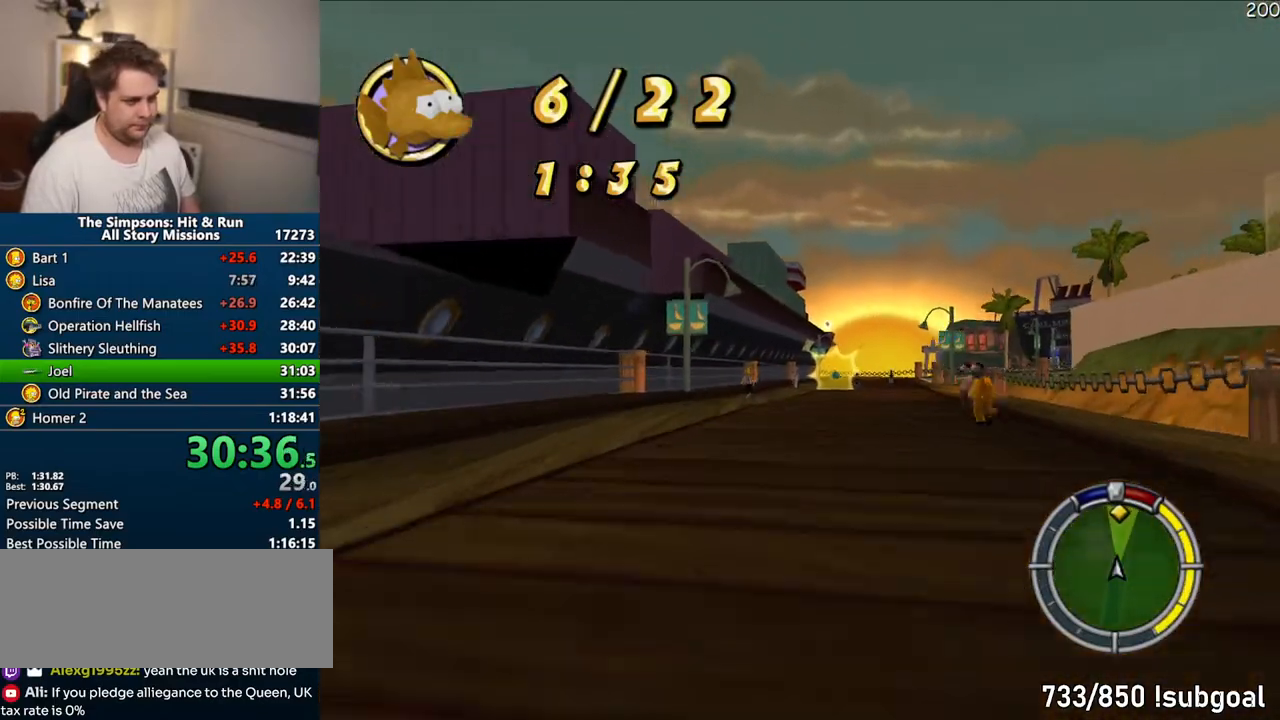
{"buttons": ["CROSS"], "left_stick": "right", "right_stick": "center", "events": [[133, "left_stick", "right"], [267, "left_stick", "center"], [383, "left_stick", "right"]]}
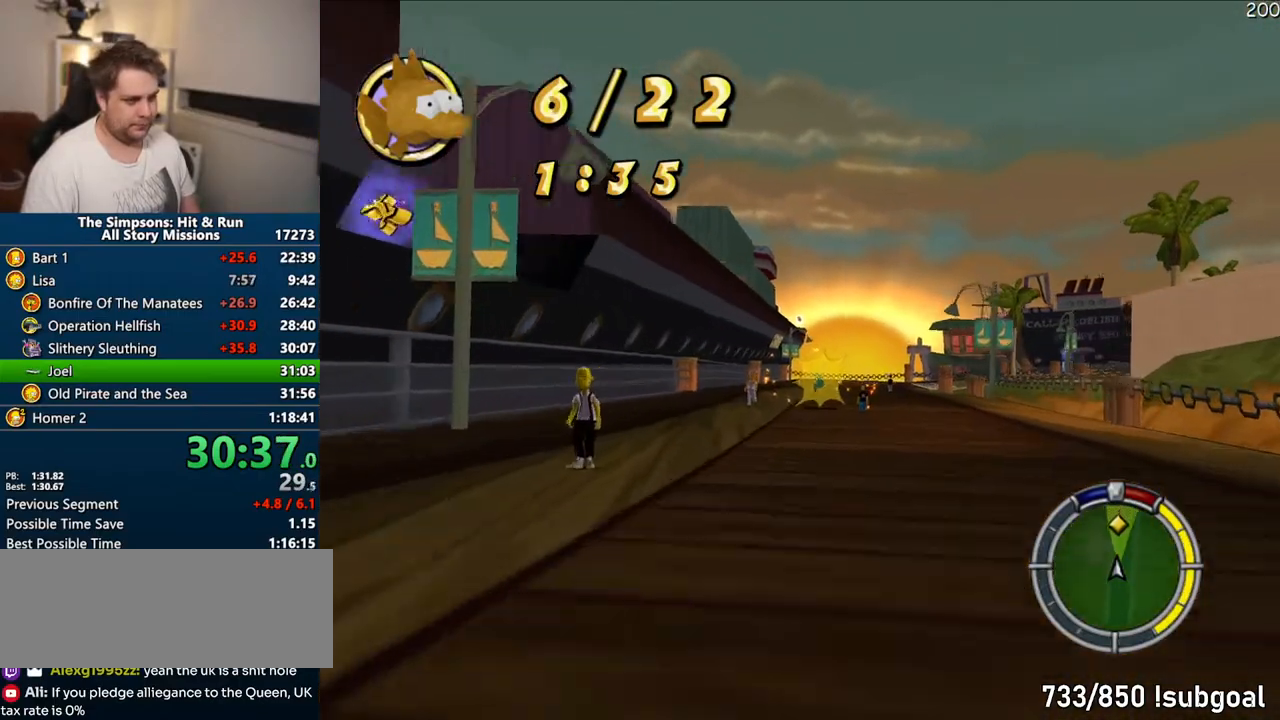
{"buttons": ["CROSS"], "left_stick": "center", "right_stick": "center", "events": [[17, "left_stick", "center"], [133, "left_stick", "right"], [317, "left_stick", "center"]]}
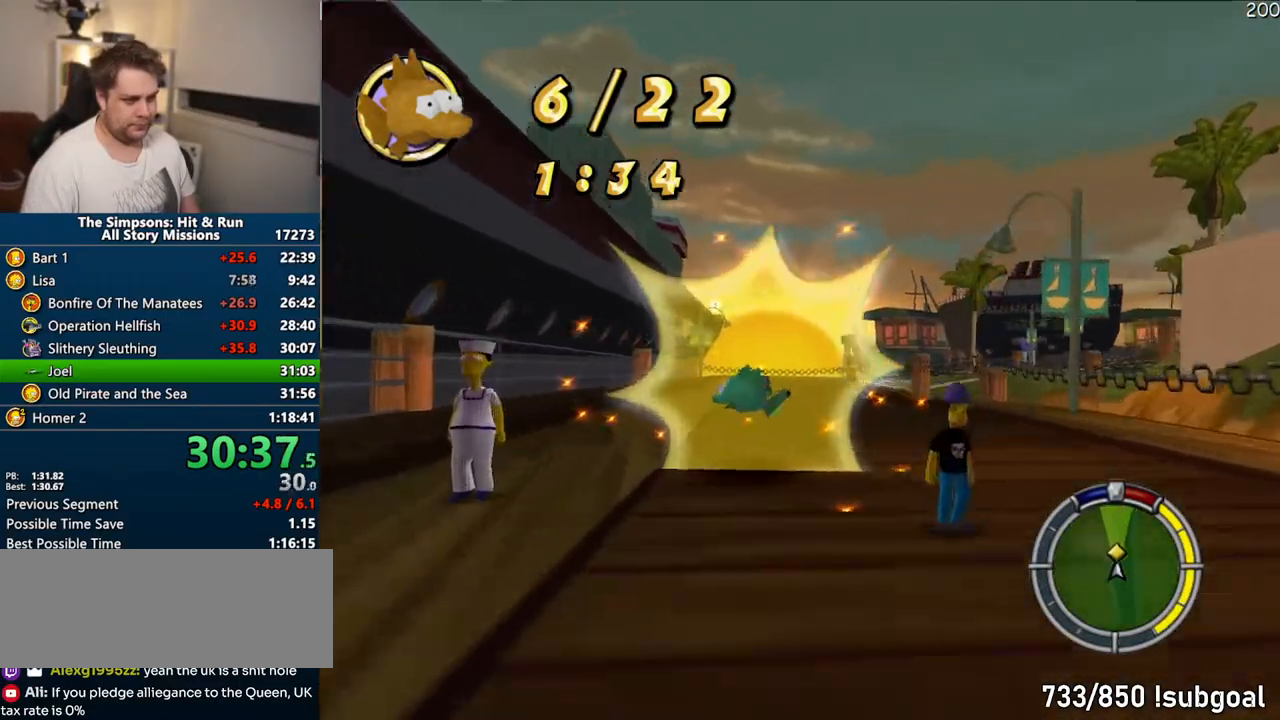
{"buttons": ["CROSS"], "left_stick": "center", "right_stick": "center", "events": [[17, "right_stick", "down"], [67, "left_stick", "right"], [100, "right_stick", "center"], [483, "left_stick", "center"]]}
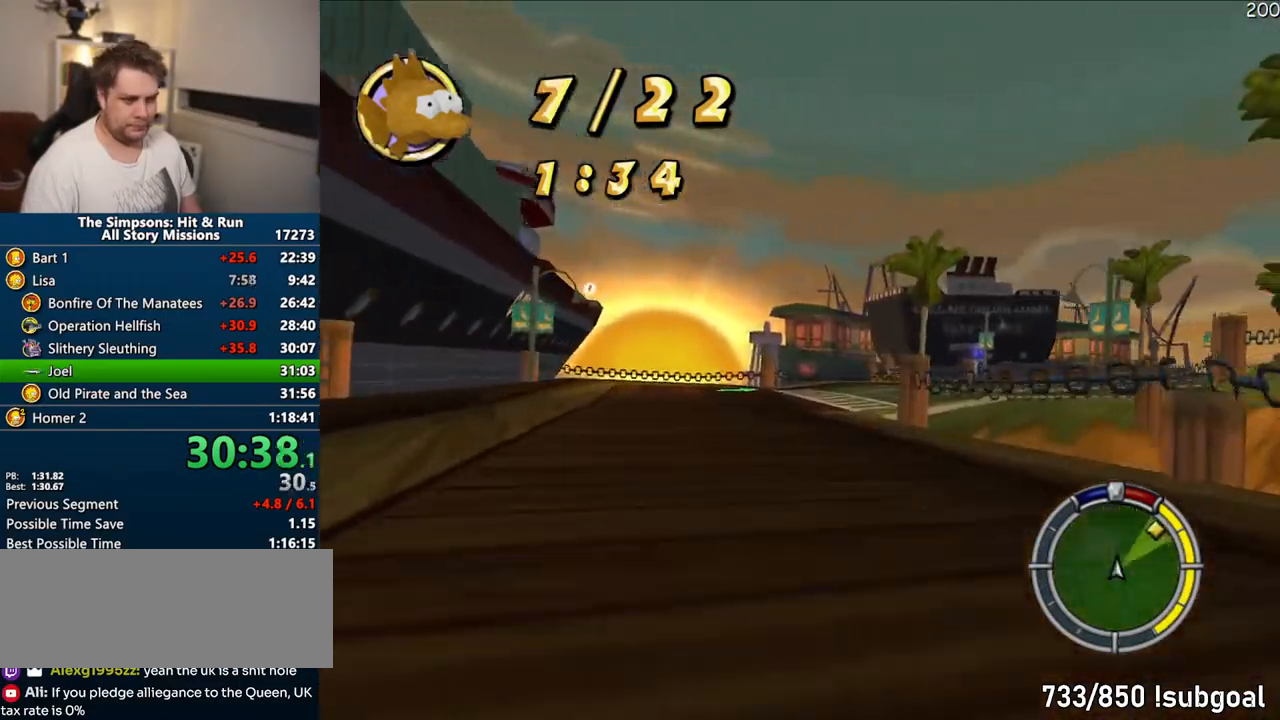
{"buttons": ["CROSS"], "left_stick": "right", "right_stick": "center", "events": [[83, "left_stick", "right"], [383, "left_stick", "center"], [483, "left_stick", "right"]]}
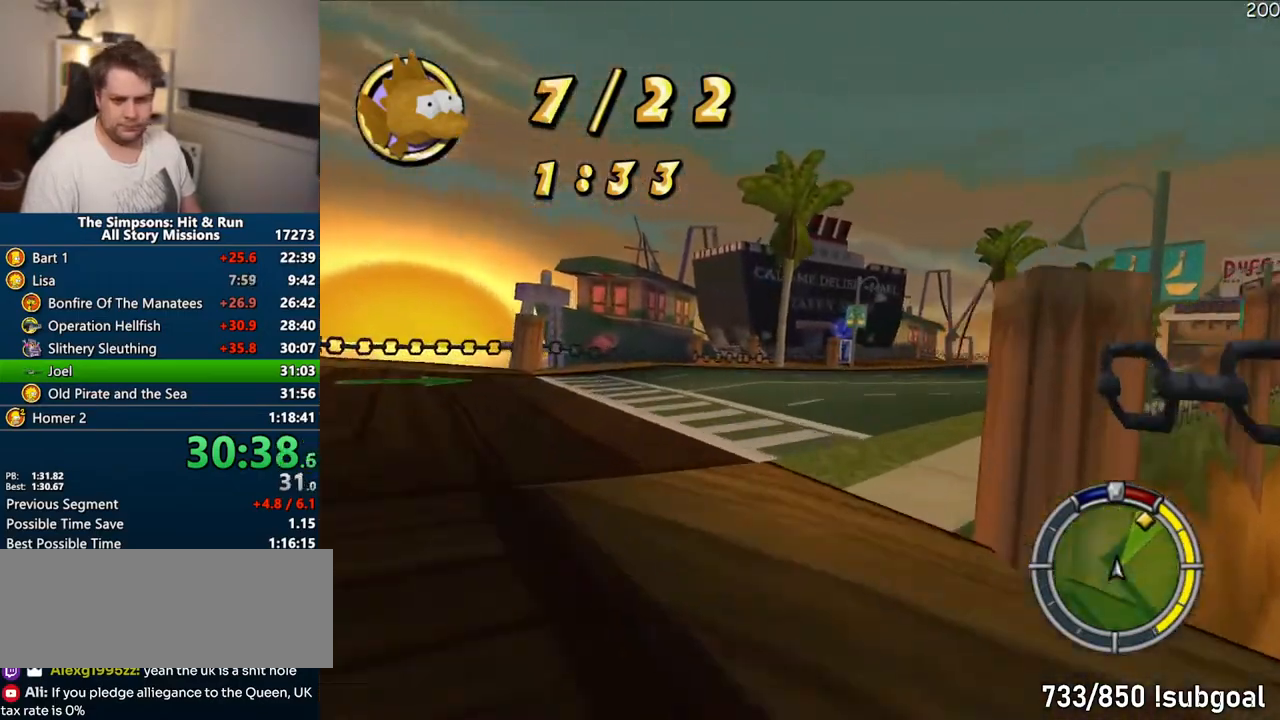
{"buttons": ["CROSS"], "left_stick": "right", "right_stick": "center", "events": []}
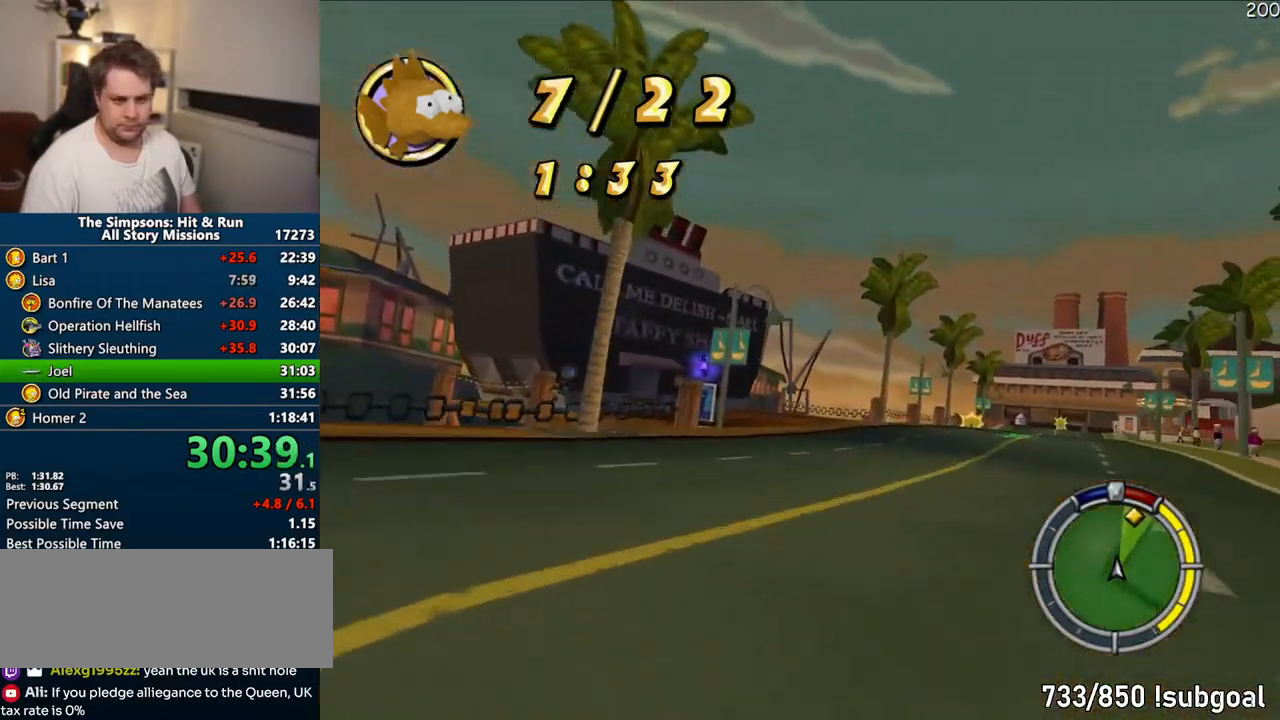
{"buttons": ["CROSS"], "left_stick": "right", "right_stick": "center", "events": [[100, "left_stick", "center"], [200, "left_stick", "right"], [350, "left_stick", "center"], [483, "left_stick", "right"]]}
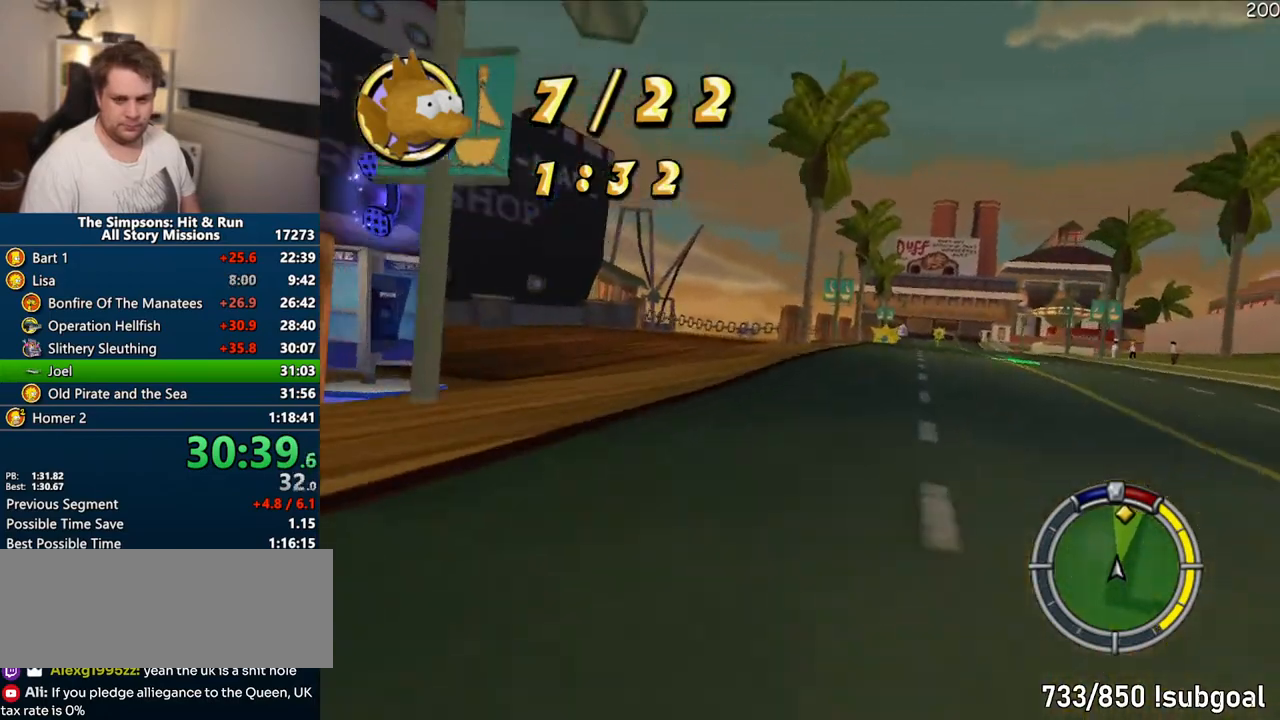
{"buttons": ["CROSS"], "left_stick": "right", "right_stick": "center", "events": [[133, "left_stick", "center"], [317, "left_stick", "right"]]}
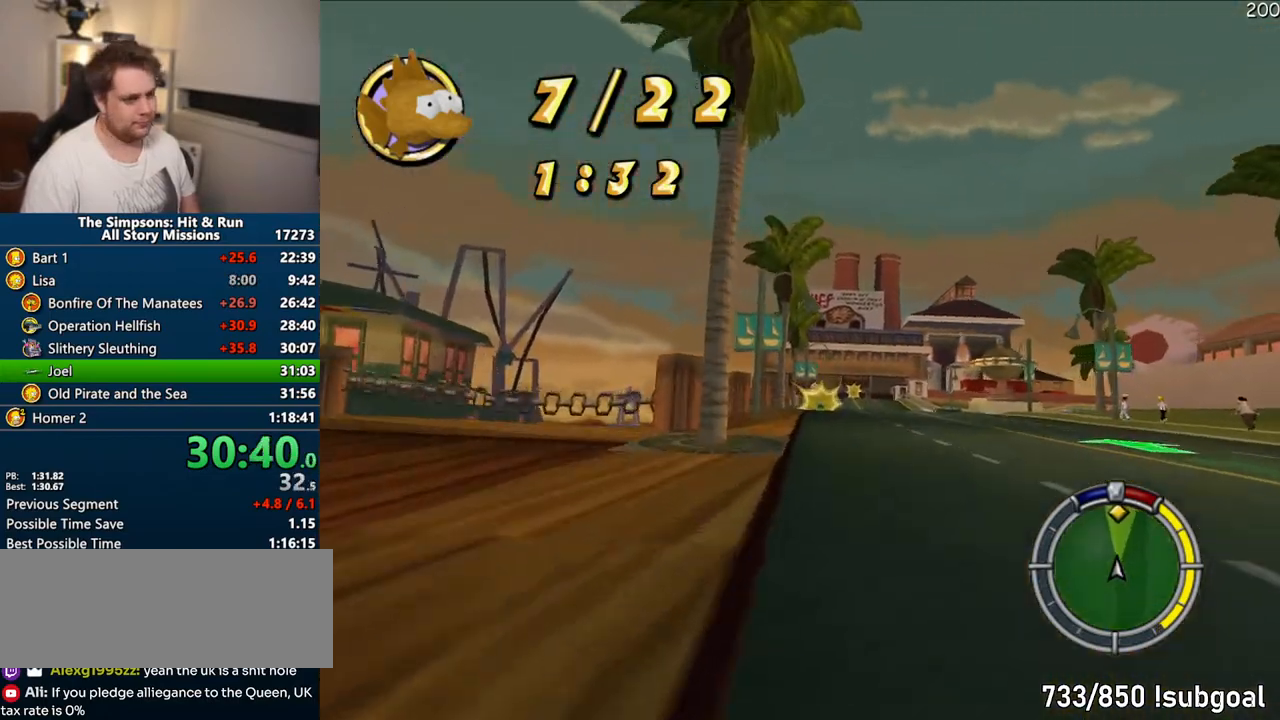
{"buttons": ["CROSS"], "left_stick": "center", "right_stick": "center", "events": [[200, "left_stick", "center"], [267, "left_stick", "left"], [383, "left_stick", "center"]]}
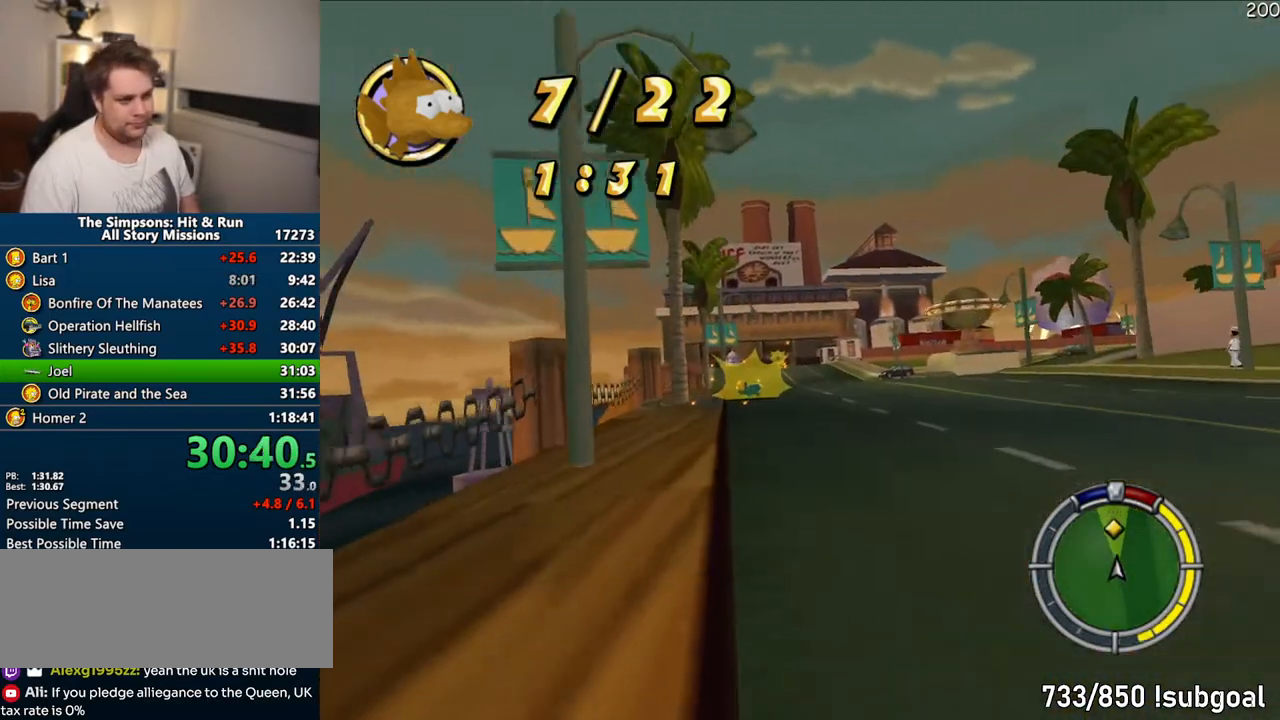
{"buttons": ["CROSS"], "left_stick": "center", "right_stick": "center", "events": []}
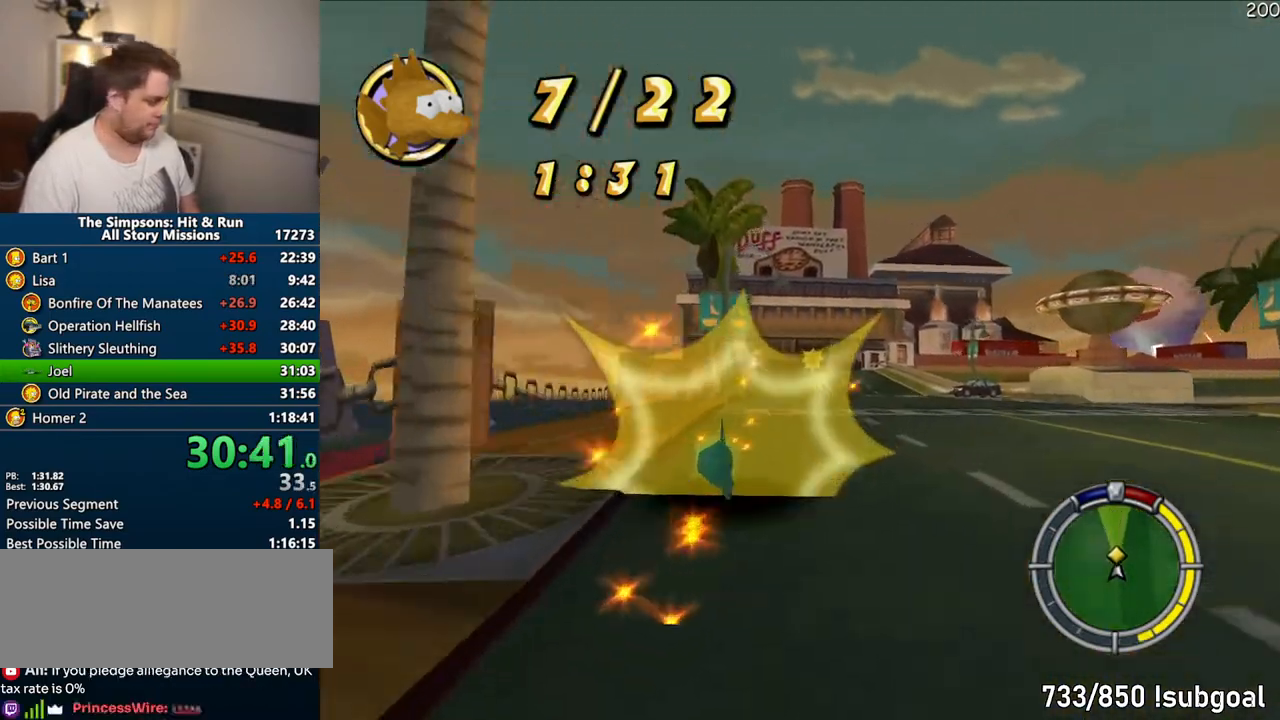
{"buttons": ["CROSS"], "left_stick": "center", "right_stick": "center", "events": []}
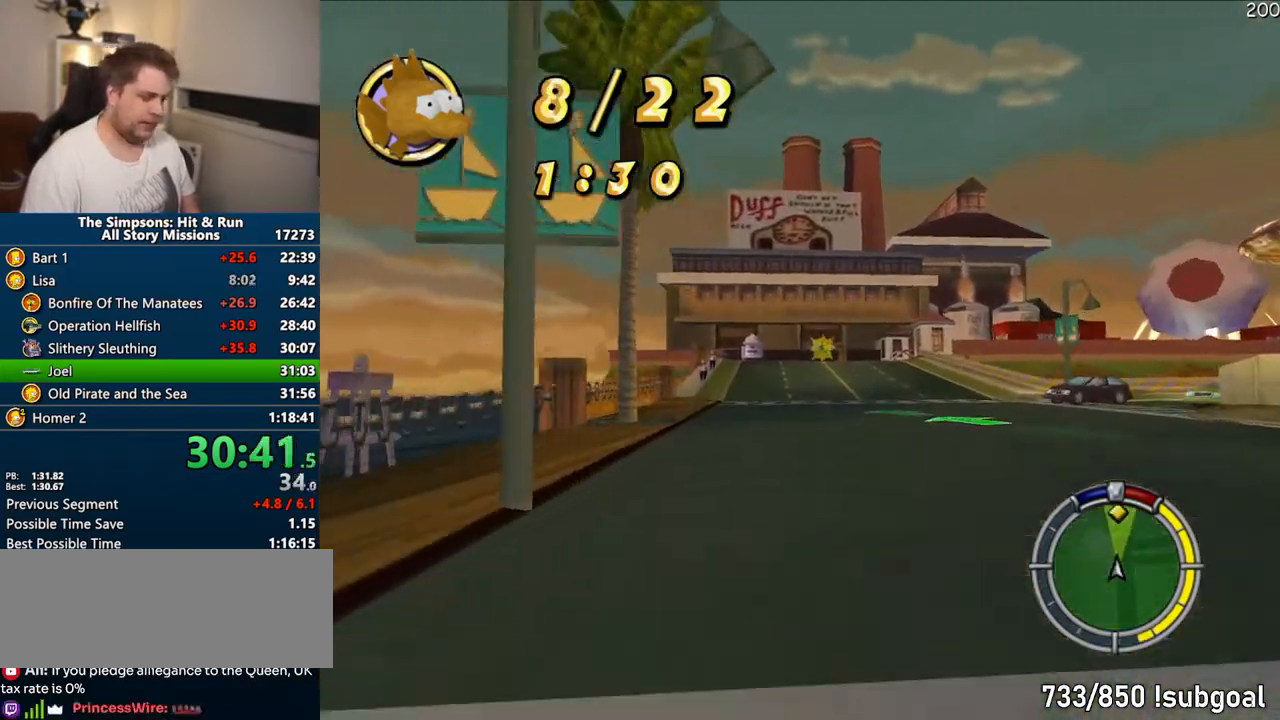
{"buttons": ["CROSS"], "left_stick": "right", "right_stick": "center", "events": [[150, "left_stick", "left"], [283, "left_stick", "center"], [450, "left_stick", "right"]]}
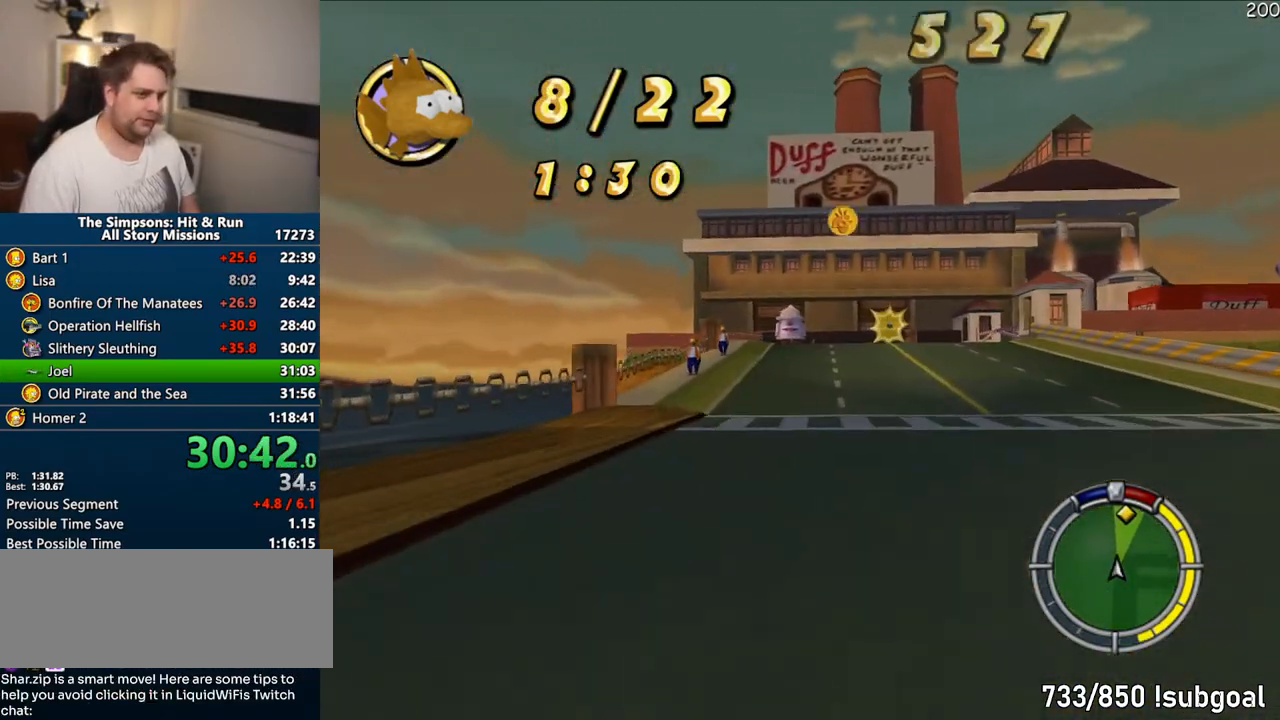
{"buttons": ["CROSS"], "left_stick": "right", "right_stick": "center", "events": [[133, "left_stick", "center"], [250, "left_stick", "right"], [367, "left_stick", "center"], [450, "left_stick", "right"]]}
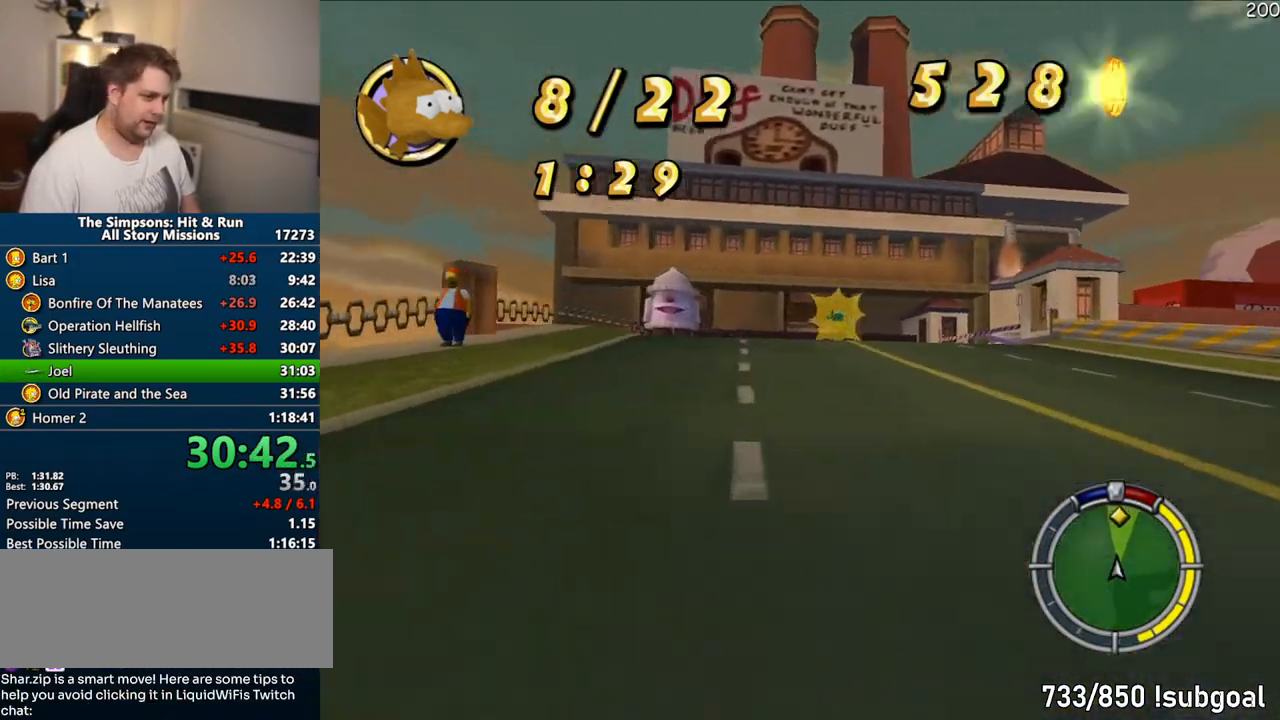
{"buttons": ["CROSS"], "left_stick": "right", "right_stick": "center", "events": [[117, "left_stick", "center"], [167, "left_stick", "right"]]}
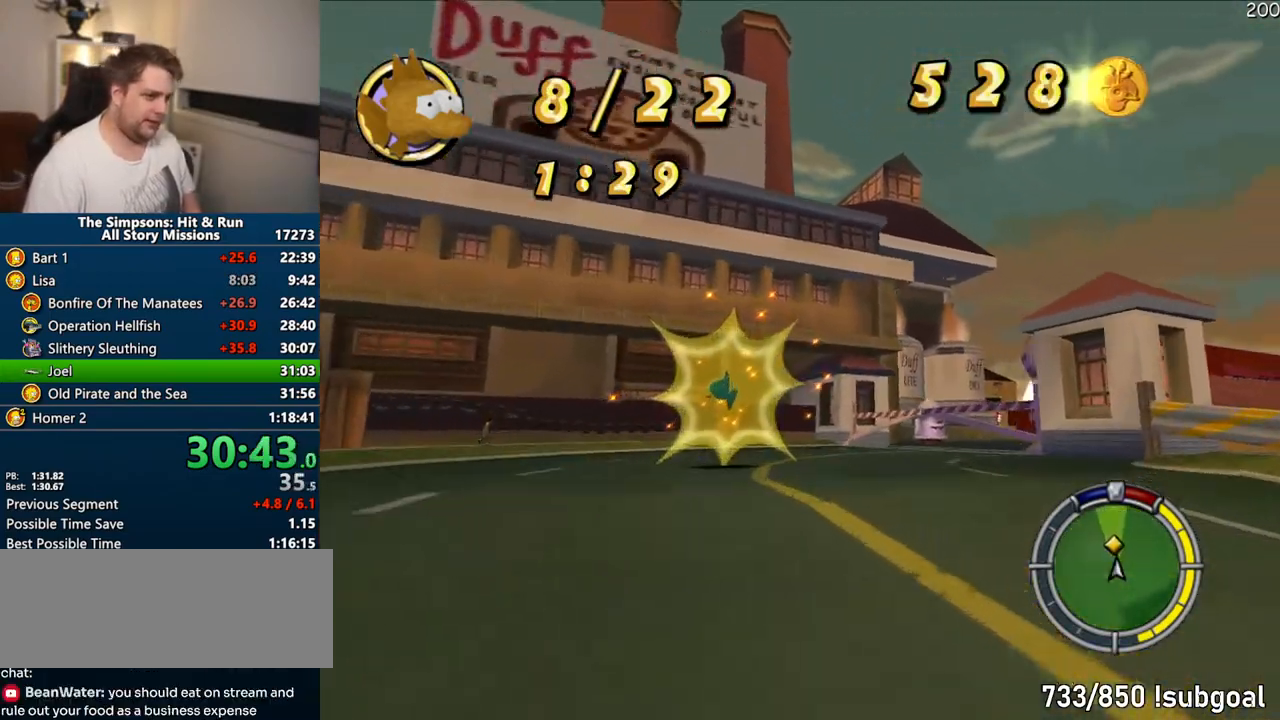
{"buttons": ["CROSS"], "left_stick": "right", "right_stick": "center", "events": []}
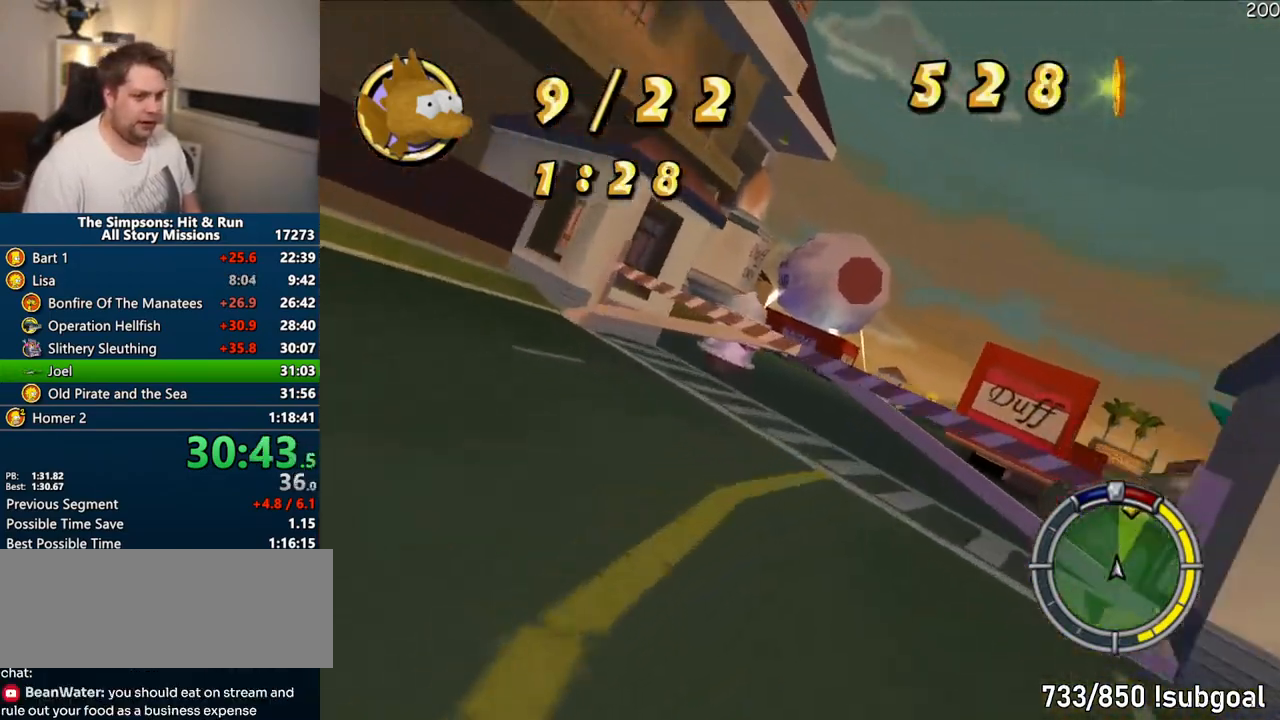
{"buttons": ["CROSS"], "left_stick": "center", "right_stick": "center", "events": [[50, "left_stick", "center"]]}
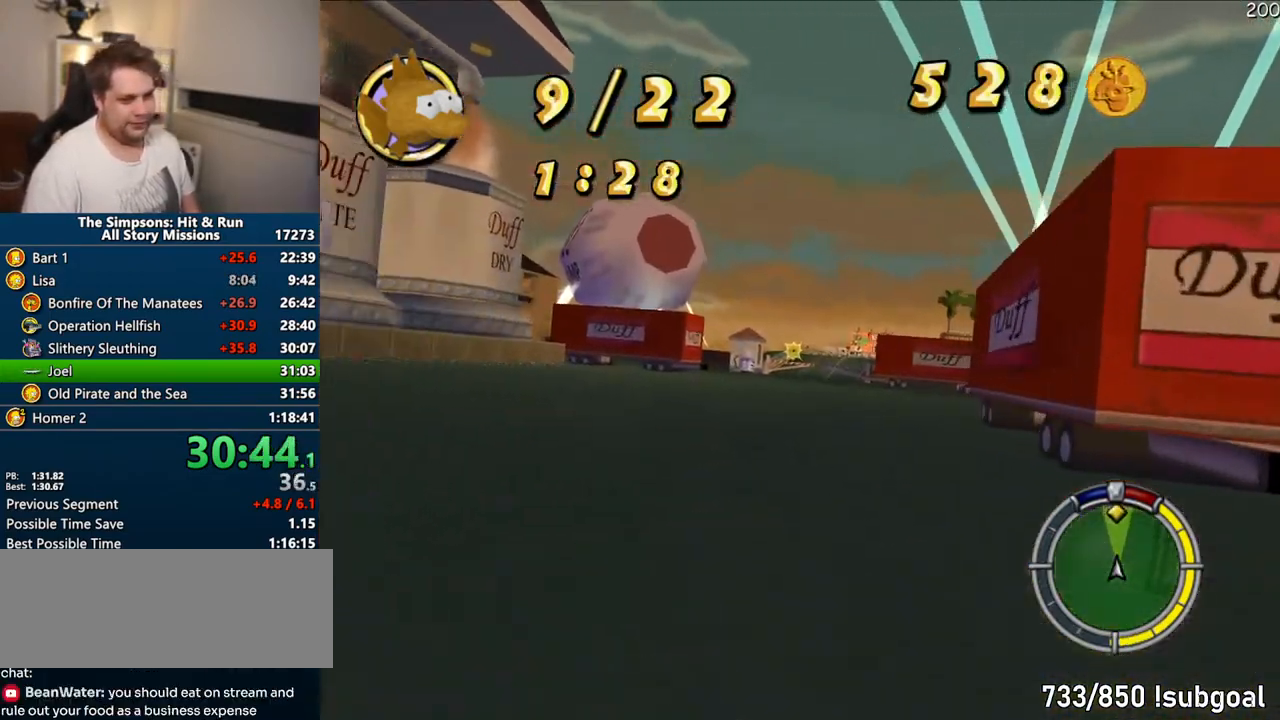
{"buttons": ["CROSS"], "left_stick": "center", "right_stick": "center", "events": [[200, "left_stick", "right"], [283, "left_stick", "center"]]}
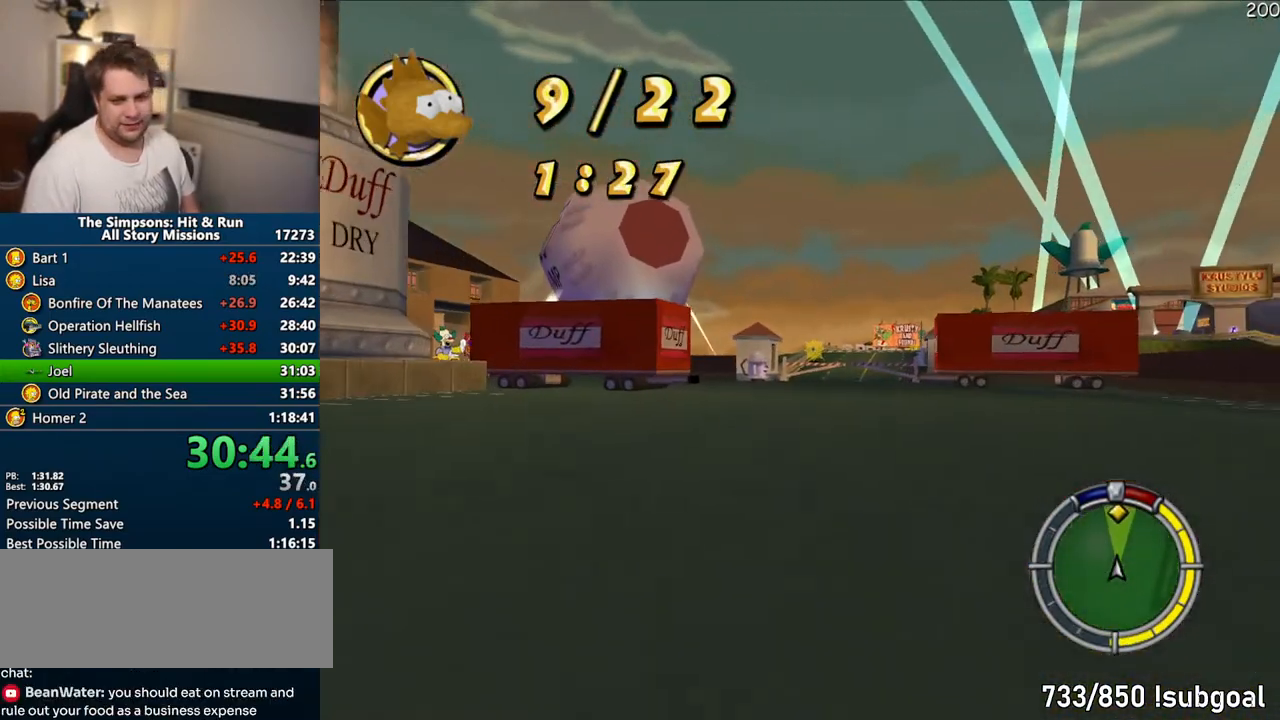
{"buttons": ["CROSS"], "left_stick": "center", "right_stick": "center", "events": [[217, "left_stick", "right"], [300, "left_stick", "center"]]}
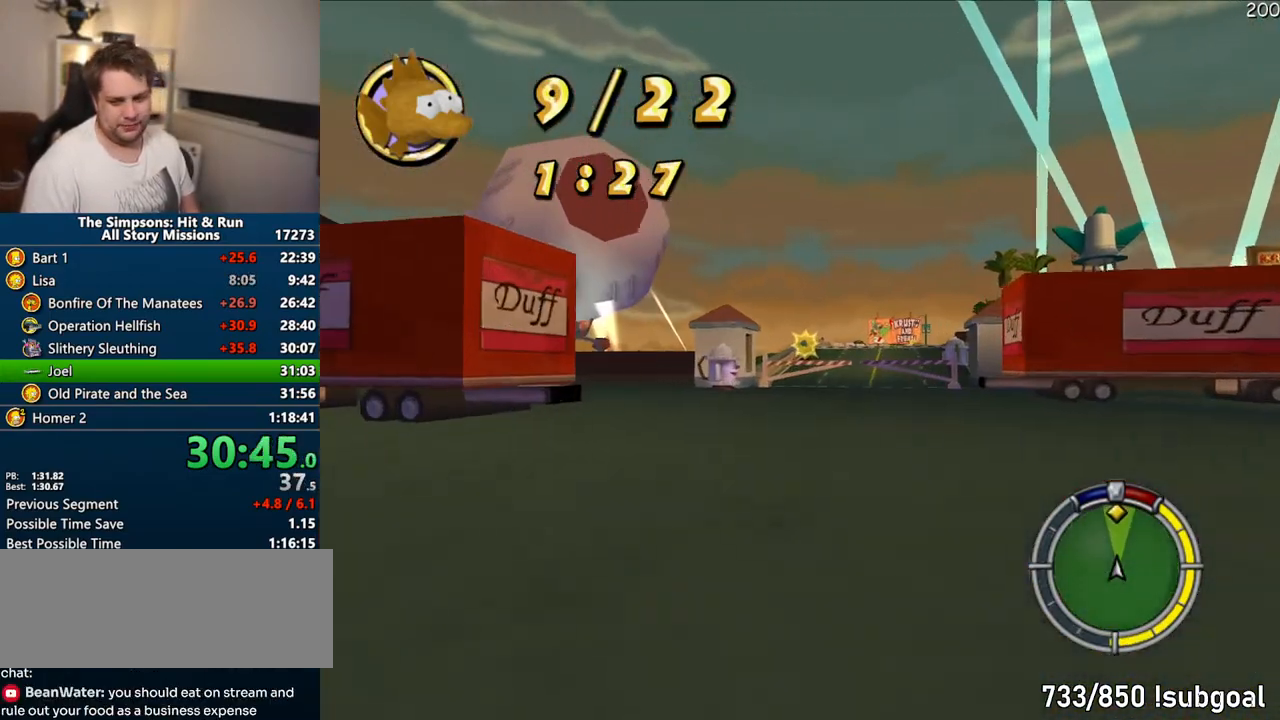
{"buttons": ["CROSS"], "left_stick": "center", "right_stick": "center", "events": []}
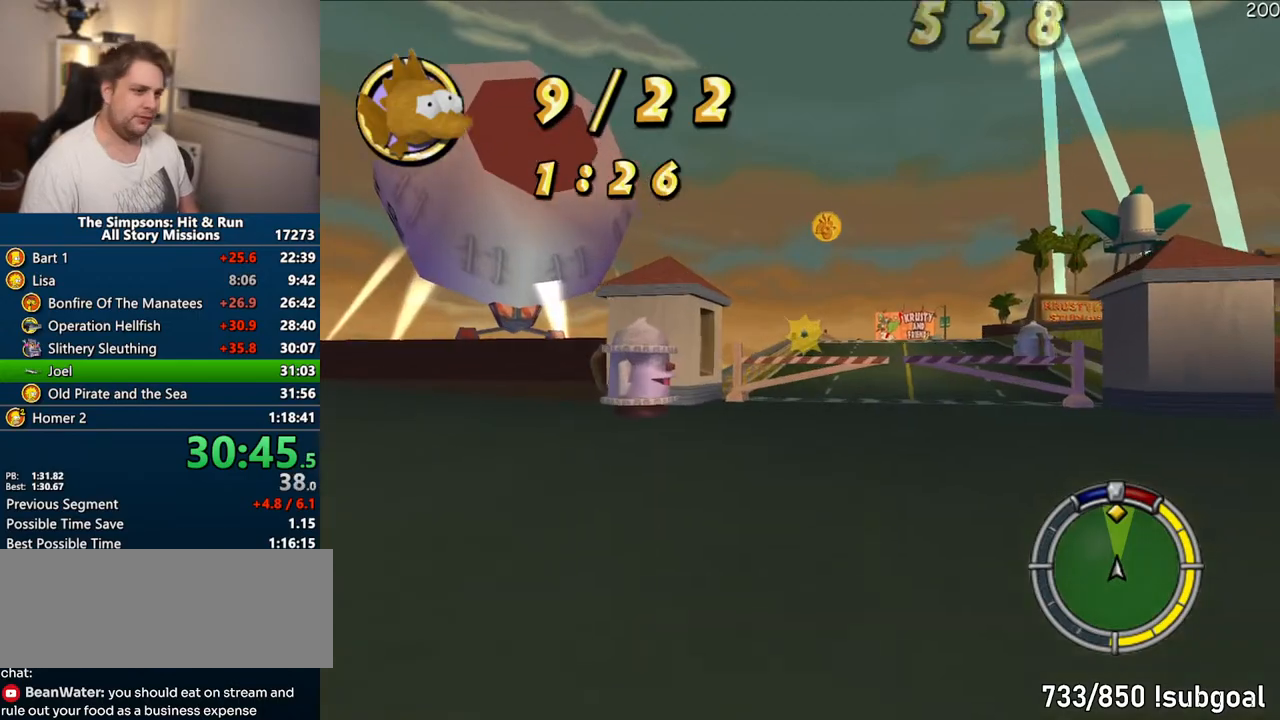
{"buttons": ["CROSS"], "left_stick": "center", "right_stick": "center", "events": [[233, "right_stick", "down"], [450, "right_stick", "center"]]}
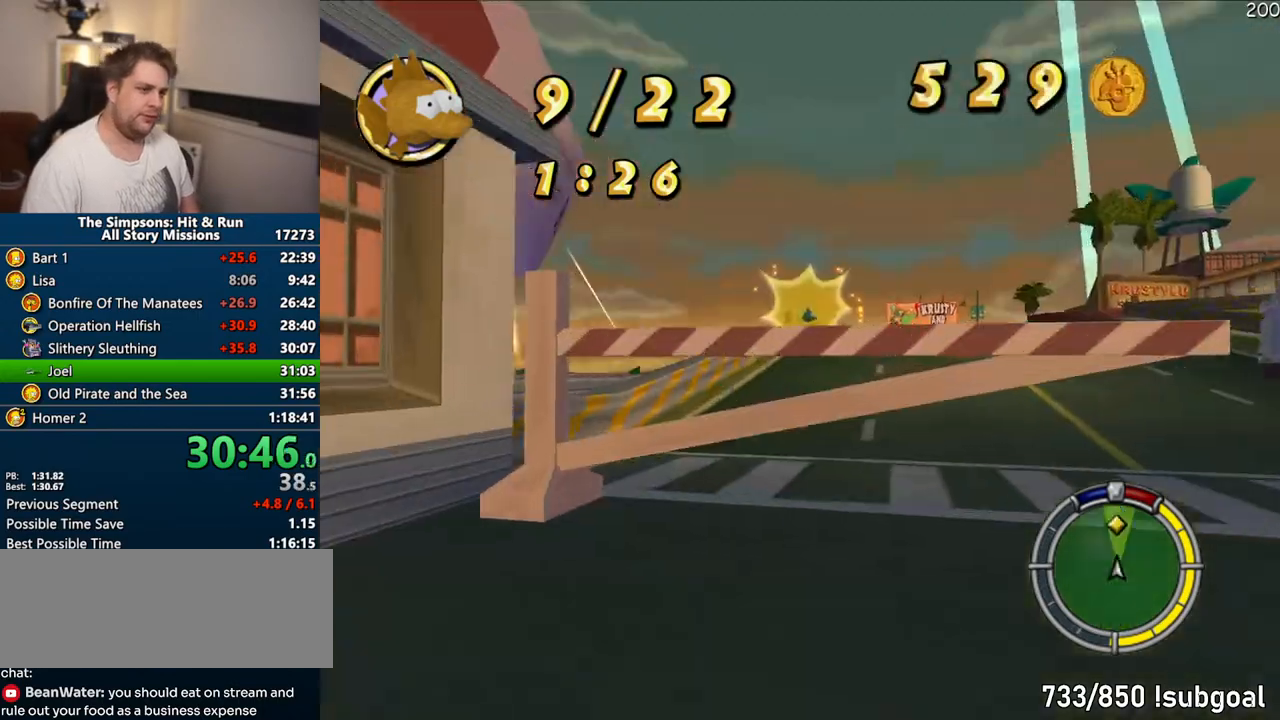
{"buttons": ["CROSS"], "left_stick": "right", "right_stick": "center", "events": [[250, "left_stick", "right"]]}
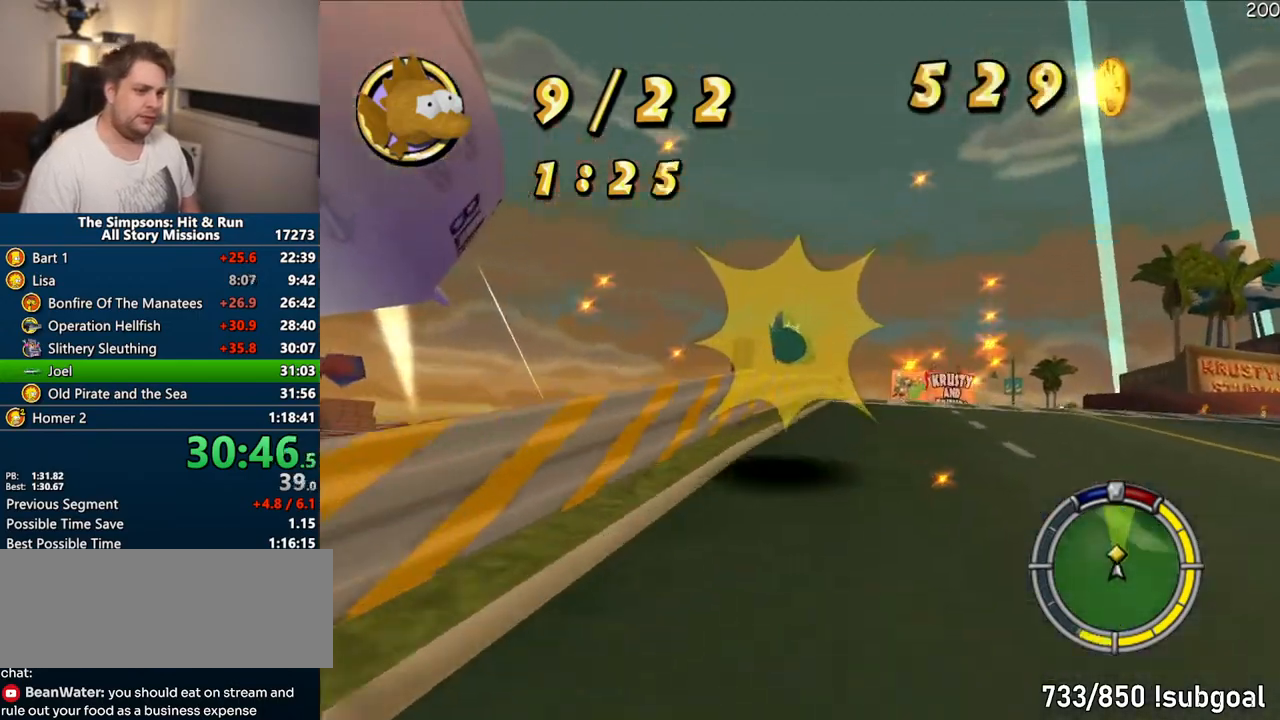
{"buttons": ["CROSS"], "left_stick": "right", "right_stick": "center", "events": [[67, "left_stick", "center"], [483, "left_stick", "right"]]}
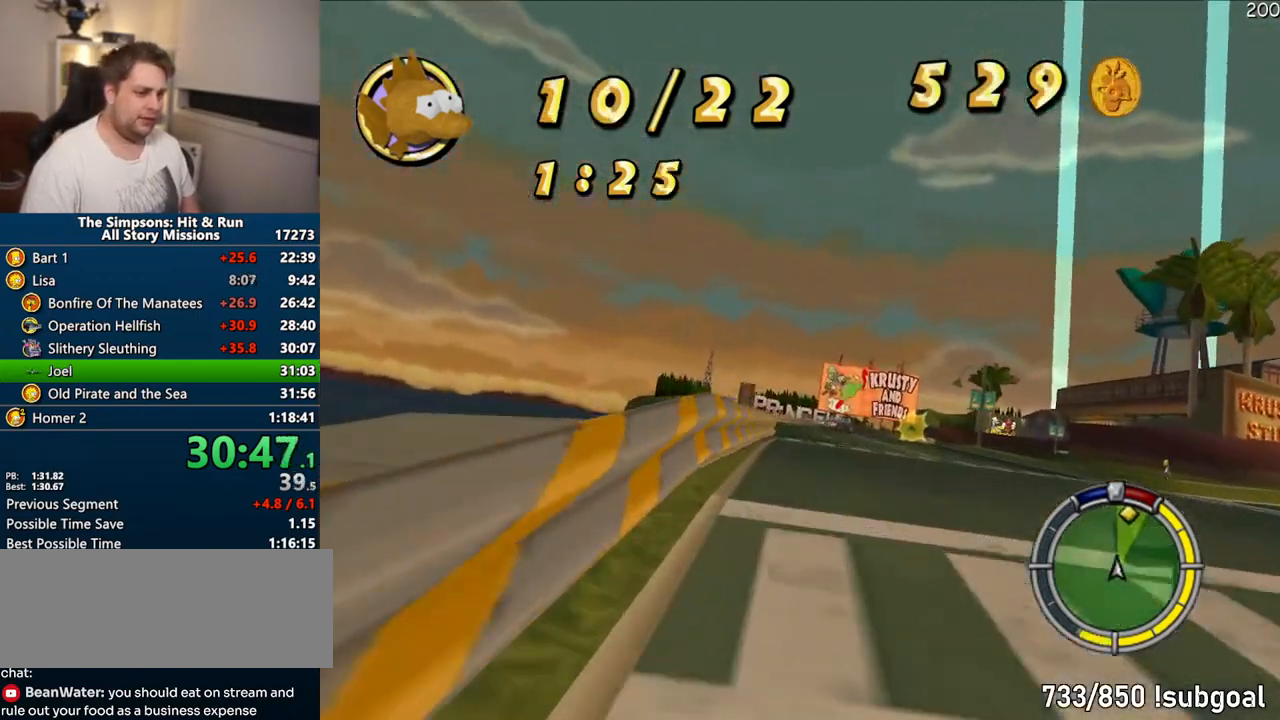
{"buttons": ["CROSS"], "left_stick": "right", "right_stick": "center", "events": [[117, "left_stick", "center"], [233, "left_stick", "right"]]}
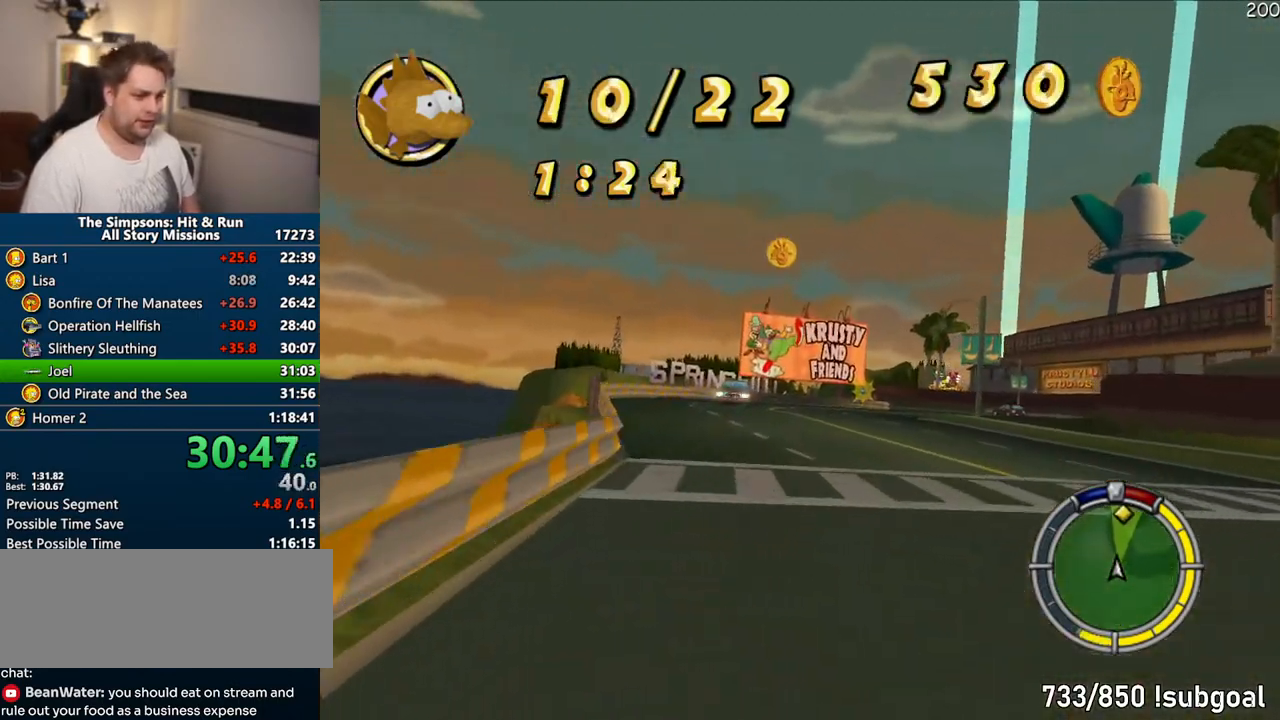
{"buttons": ["CROSS"], "left_stick": "right", "right_stick": "center", "events": [[100, "left_stick", "center"], [217, "left_stick", "left"], [317, "left_stick", "center"], [450, "left_stick", "right"]]}
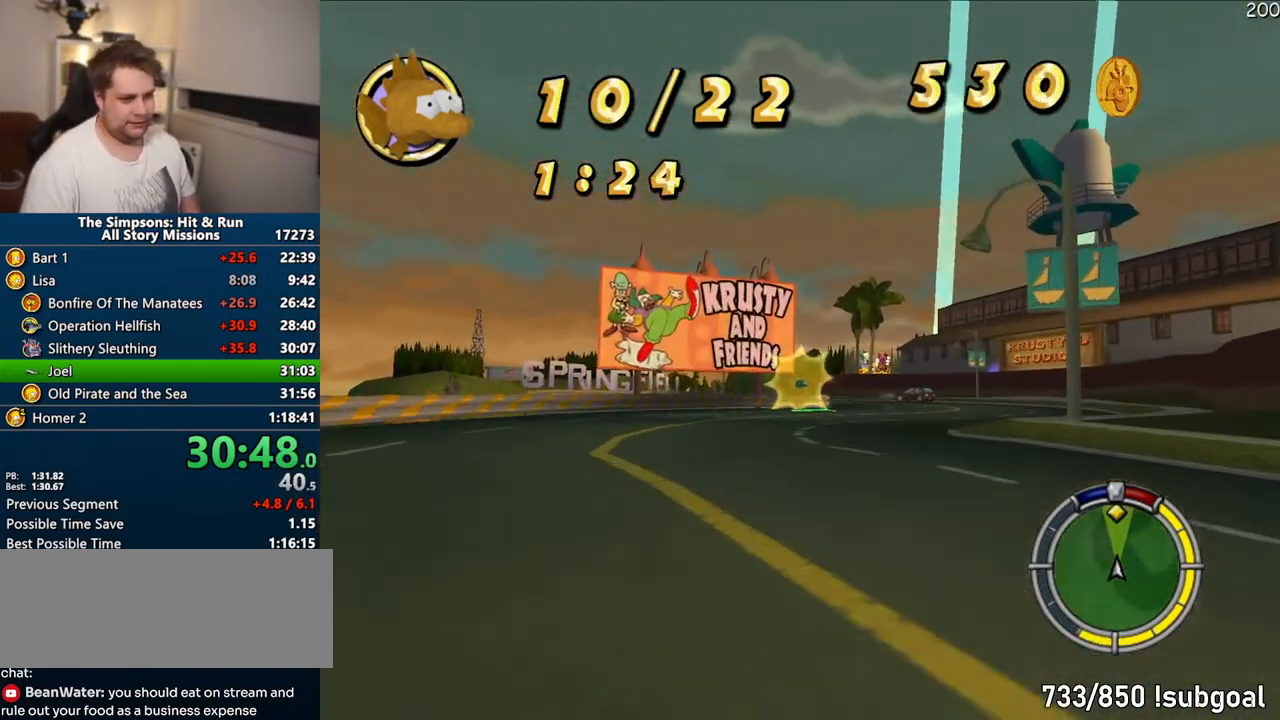
{"buttons": ["CROSS"], "left_stick": "right", "right_stick": "center", "events": [[167, "left_stick", "center"], [350, "left_stick", "right"]]}